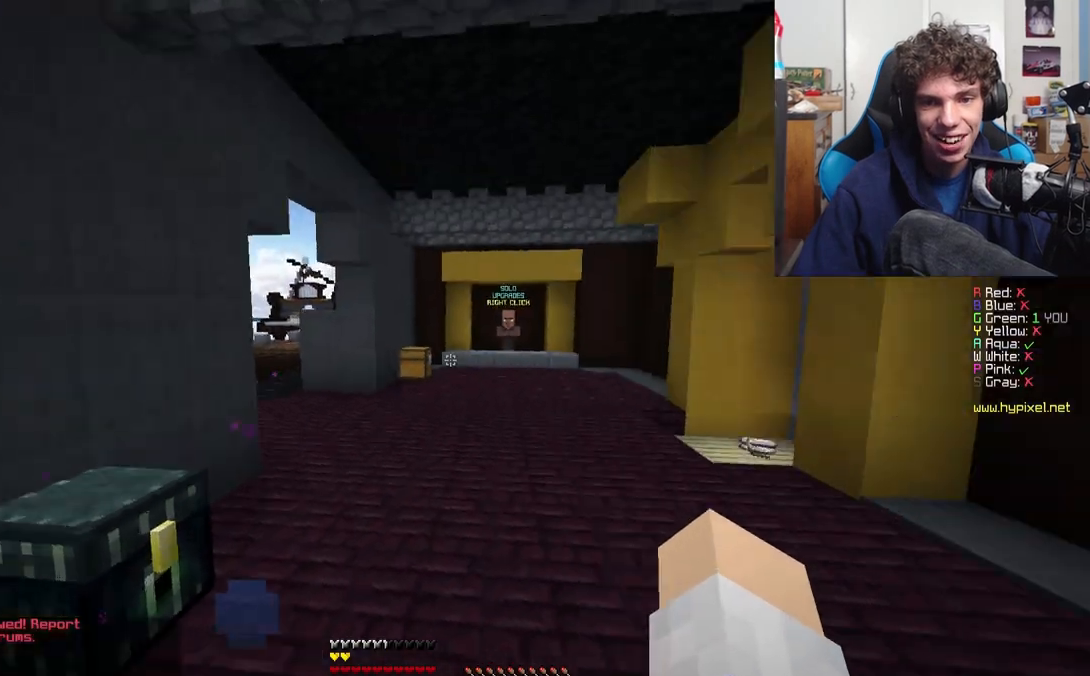
Gameplay with keyboard; each line is a JSON object with the keys held at the frame after it. "events" lists presses ("down") and releases ("up") of "a", "d", "s" and "w" between this image and that frame as [ms after this image, input, new state], when the widget could be followed in between. No other keys are recorded. Mouse input is not recorded.
{"keys": ["w"], "events": [[17, "d", "down"], [400, "d", "up"]]}
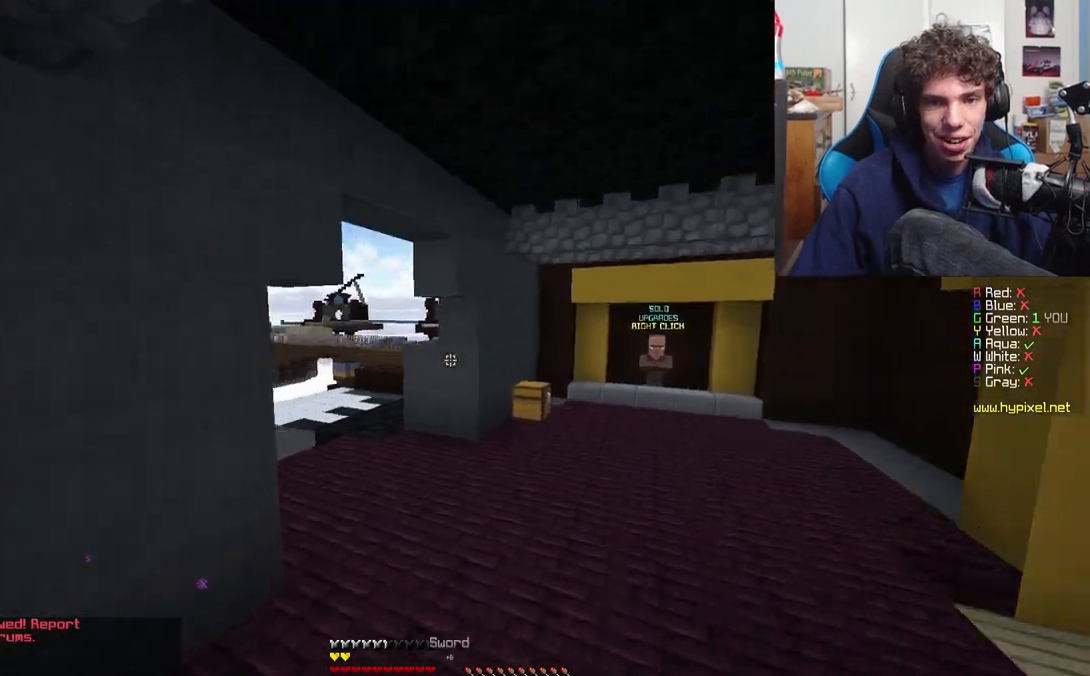
{"keys": ["w"], "events": []}
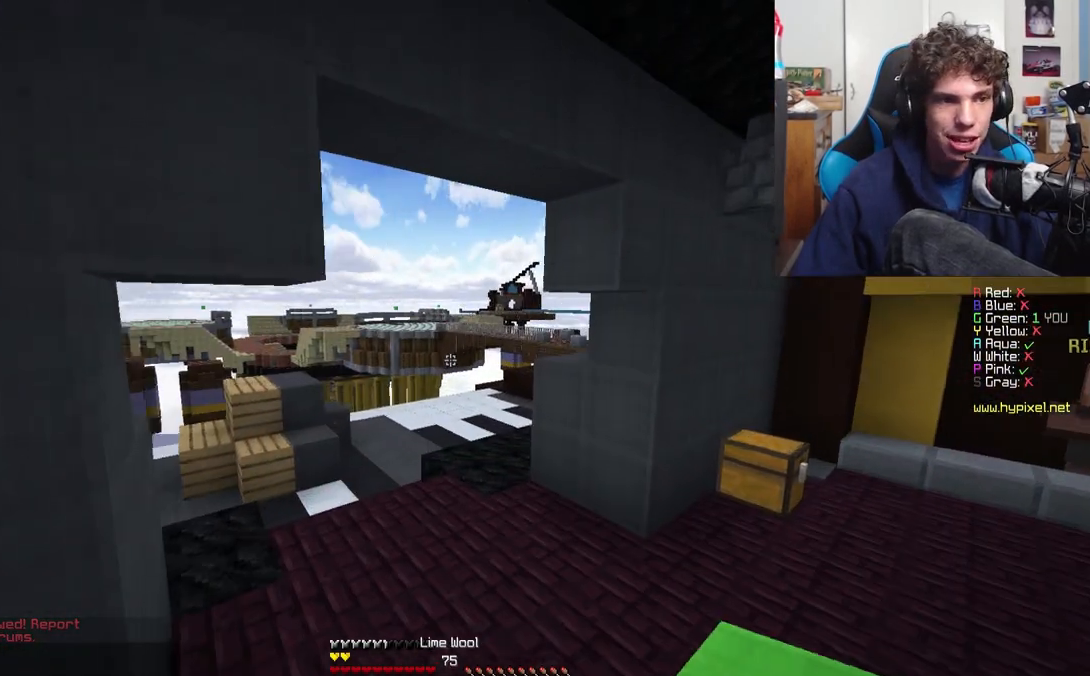
{"keys": ["w"], "events": [[117, "a", "down"], [317, "a", "up"]]}
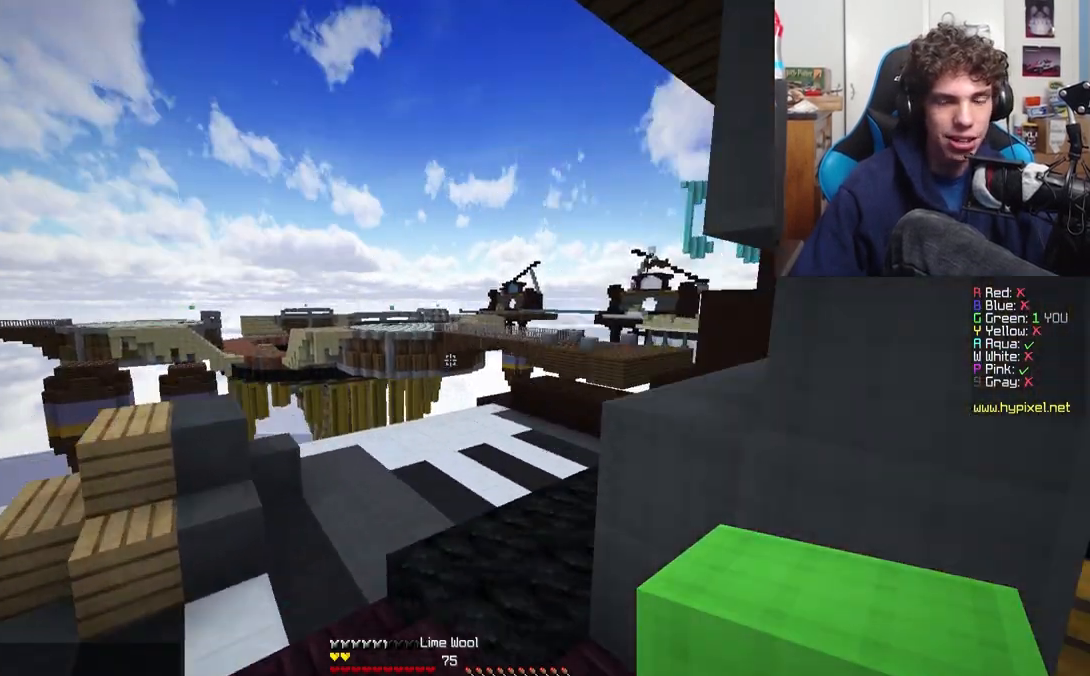
{"keys": ["d", "w"], "events": [[417, "d", "down"]]}
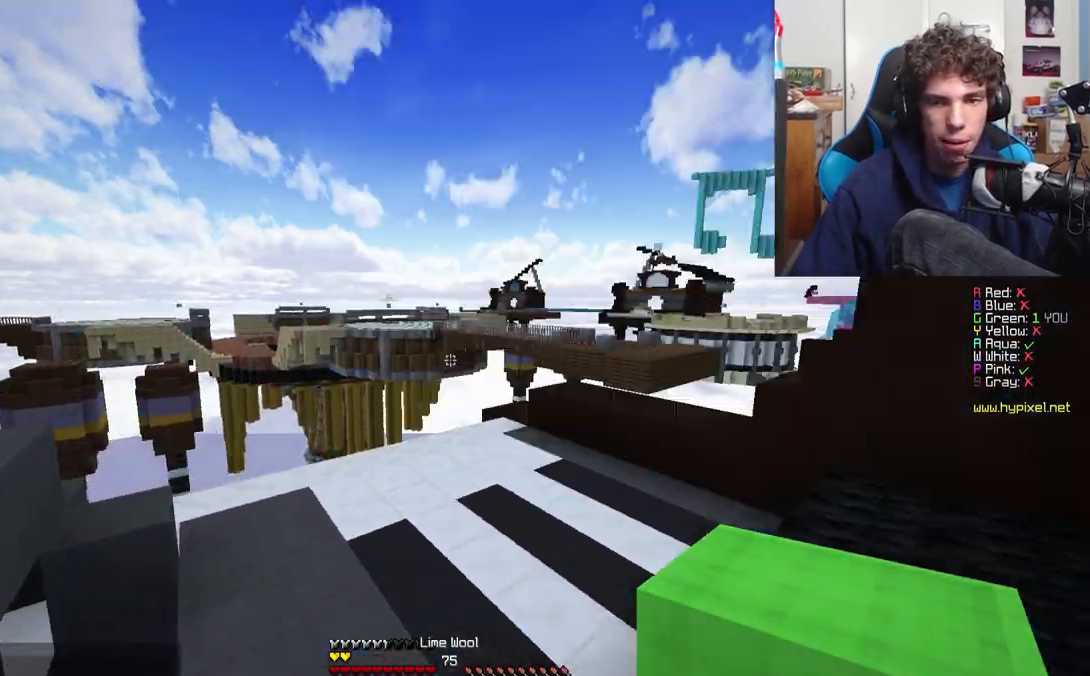
{"keys": ["d"], "events": [[200, "w", "up"]]}
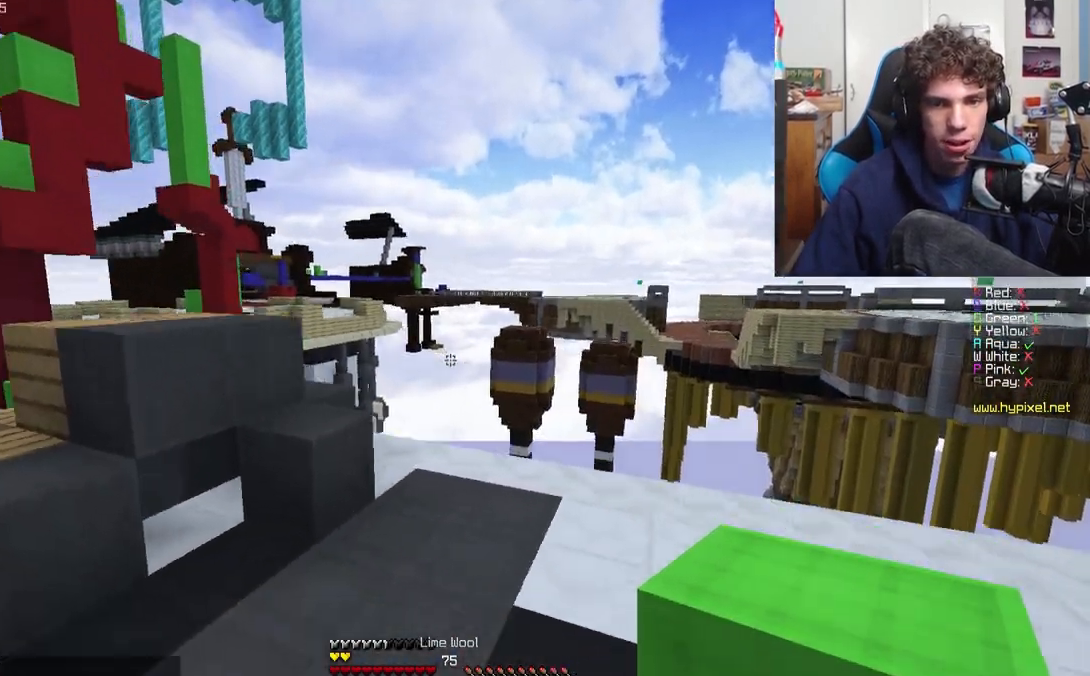
{"keys": ["d", "w"], "events": [[450, "w", "down"]]}
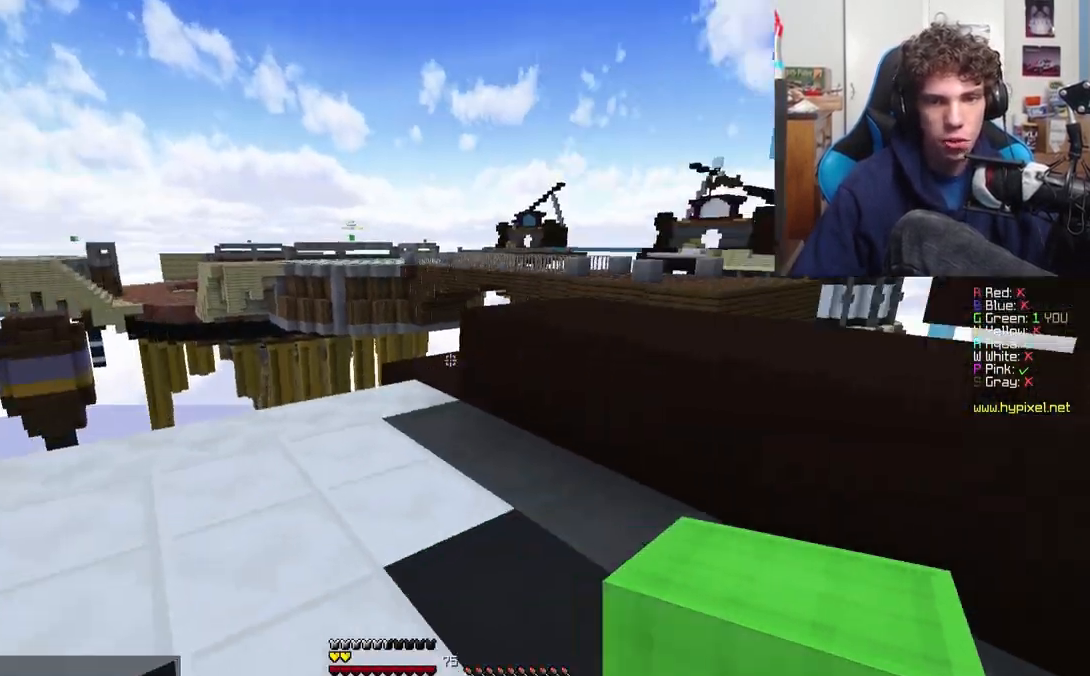
{"keys": ["a"], "events": [[283, "w", "up"], [317, "d", "up"], [383, "a", "down"]]}
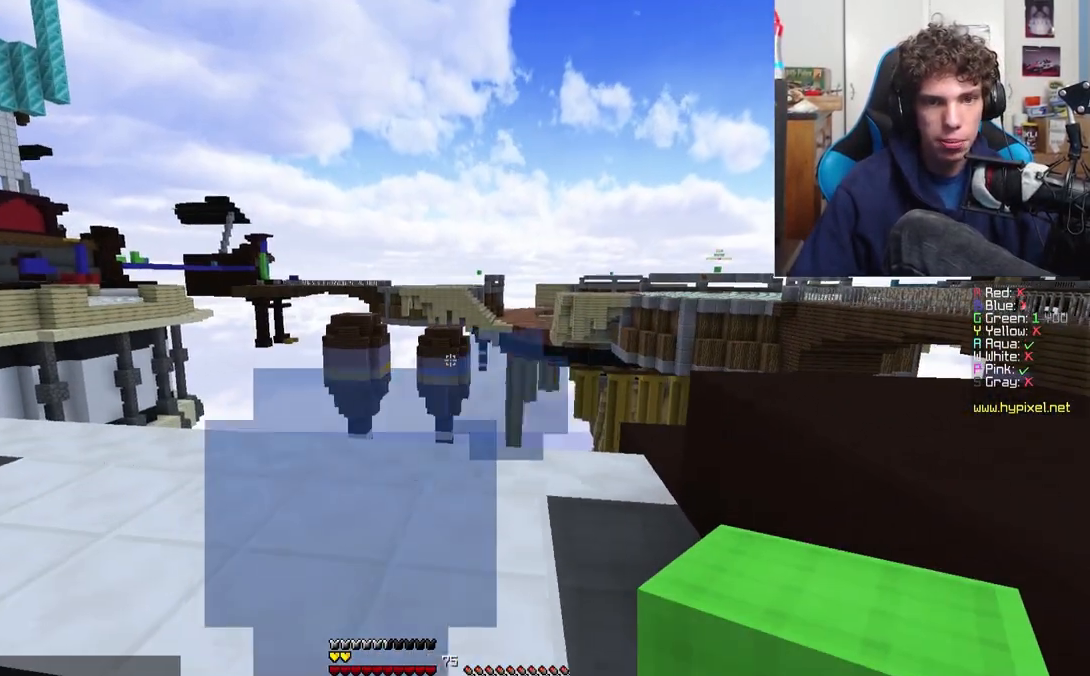
{"keys": ["a"], "events": []}
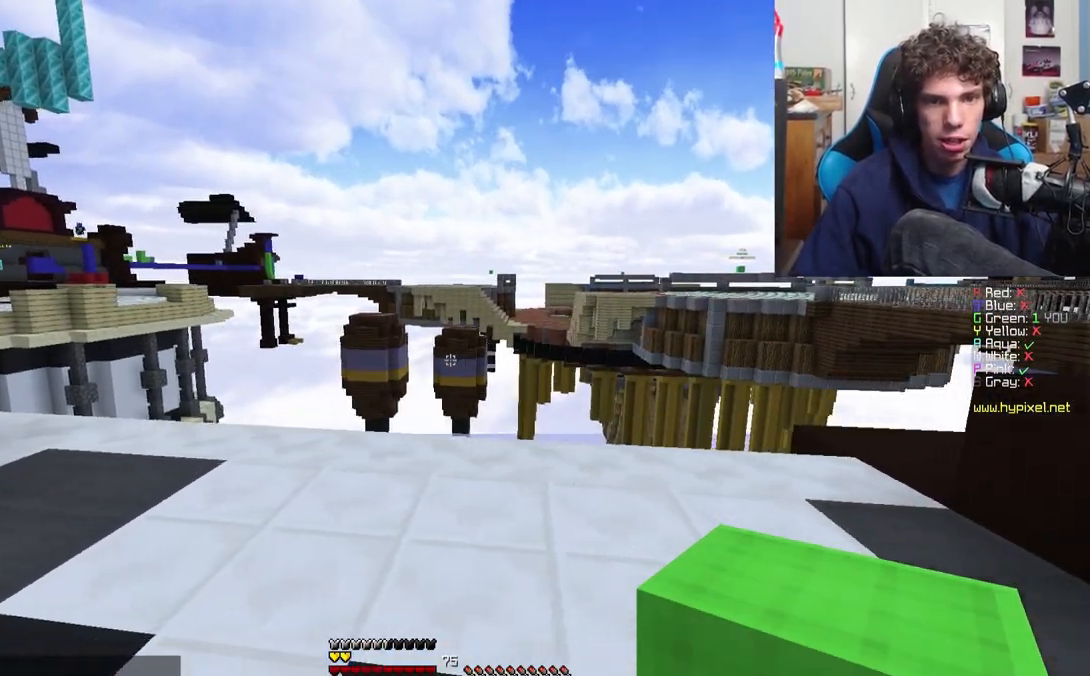
{"keys": ["d"], "events": [[17, "a", "up"], [333, "a", "down"], [400, "a", "up"], [483, "d", "down"]]}
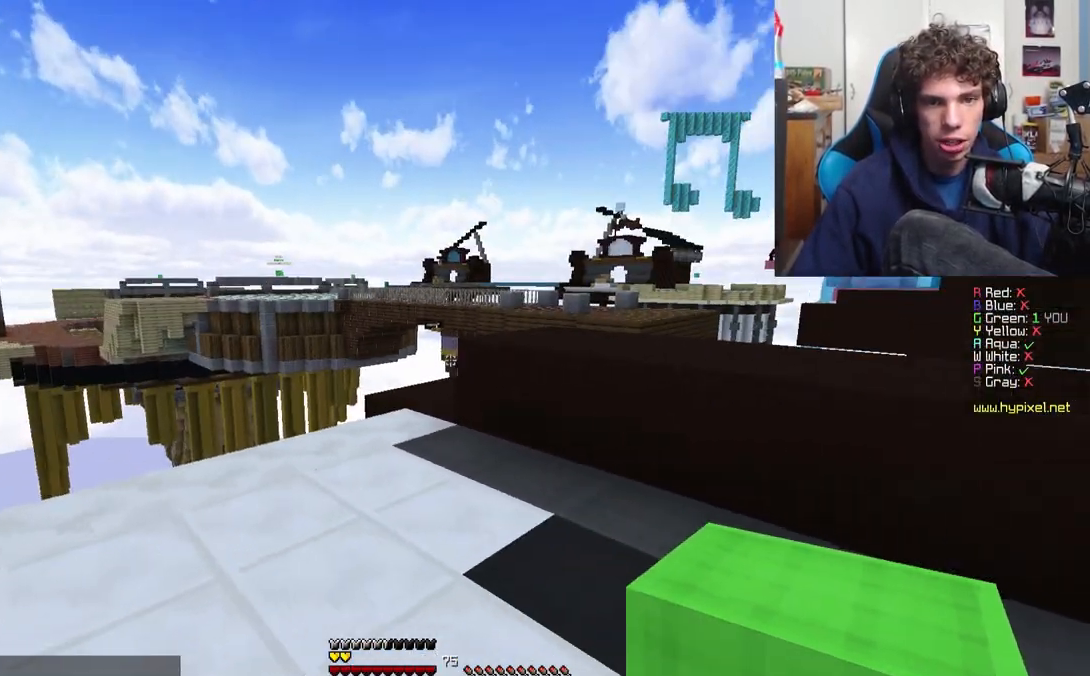
{"keys": [], "events": [[200, "d", "up"], [300, "d", "down"], [483, "d", "up"]]}
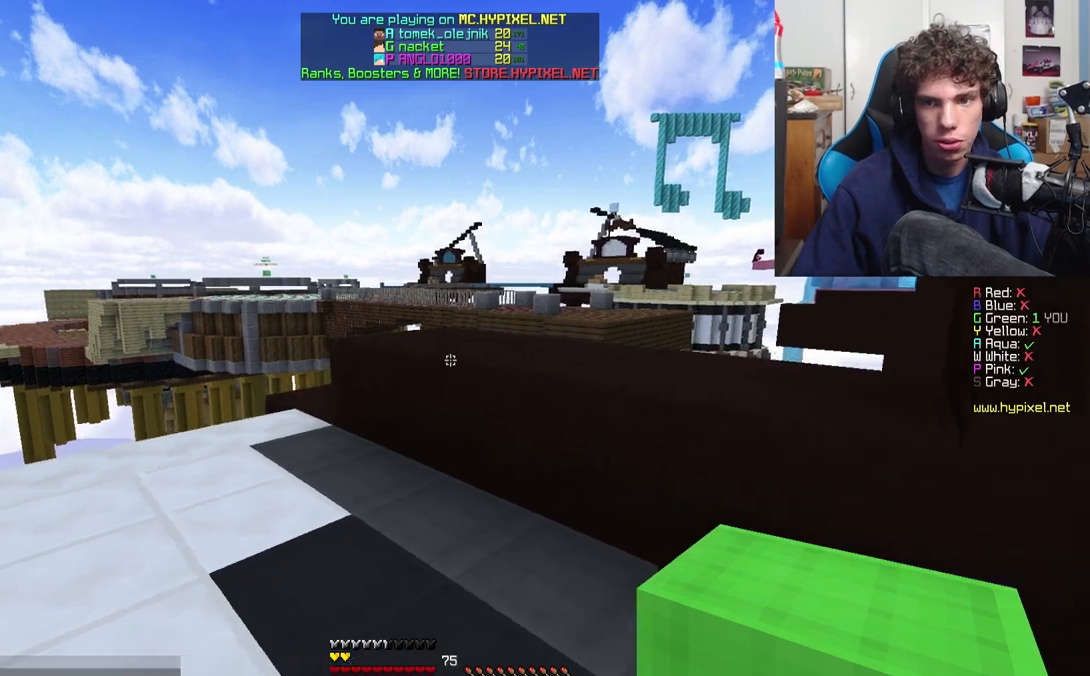
{"keys": ["a", "w"], "events": [[167, "w", "down"], [467, "a", "down"]]}
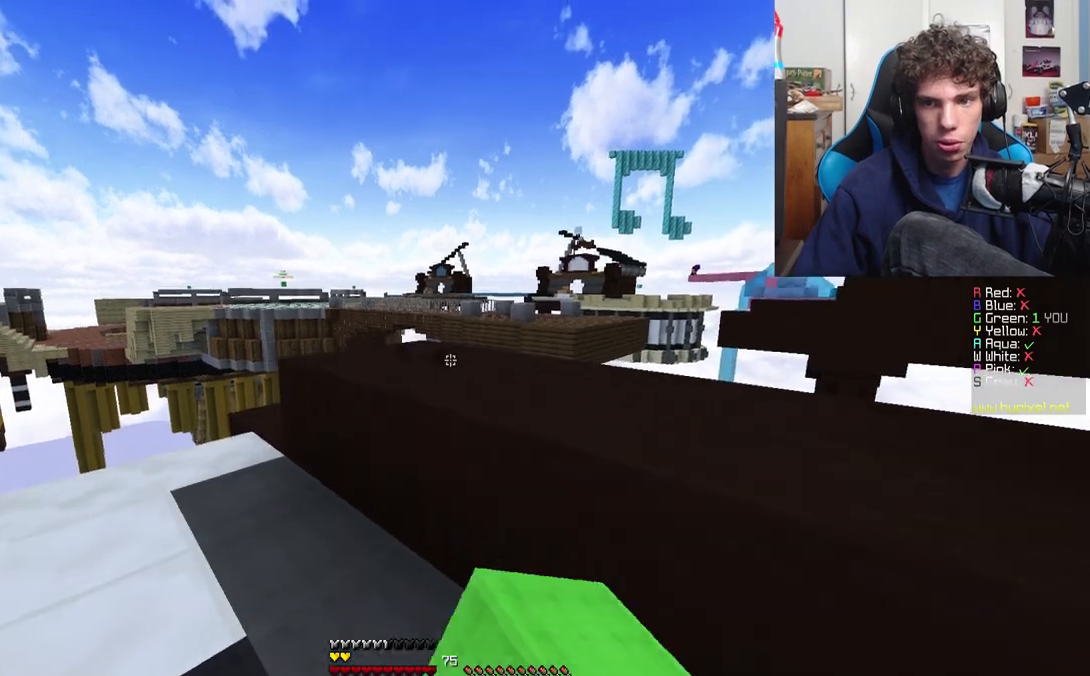
{"keys": ["w"], "events": [[83, "a", "up"]]}
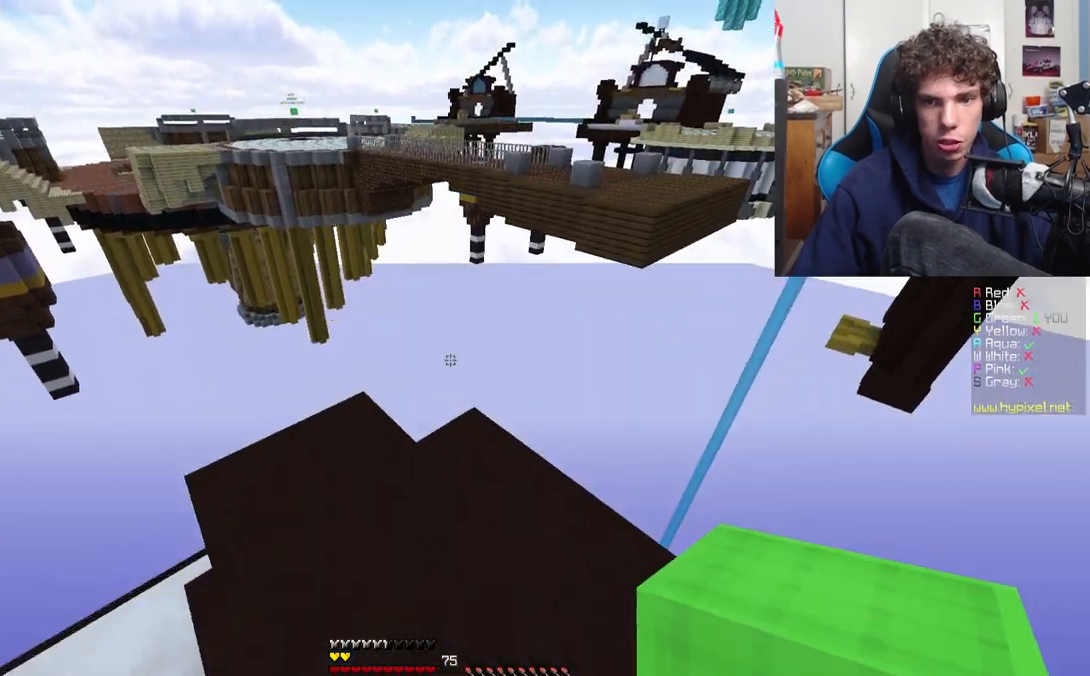
{"keys": ["a", "d", "s"], "events": [[117, "d", "down"], [233, "w", "up"], [350, "a", "down"], [367, "s", "down"]]}
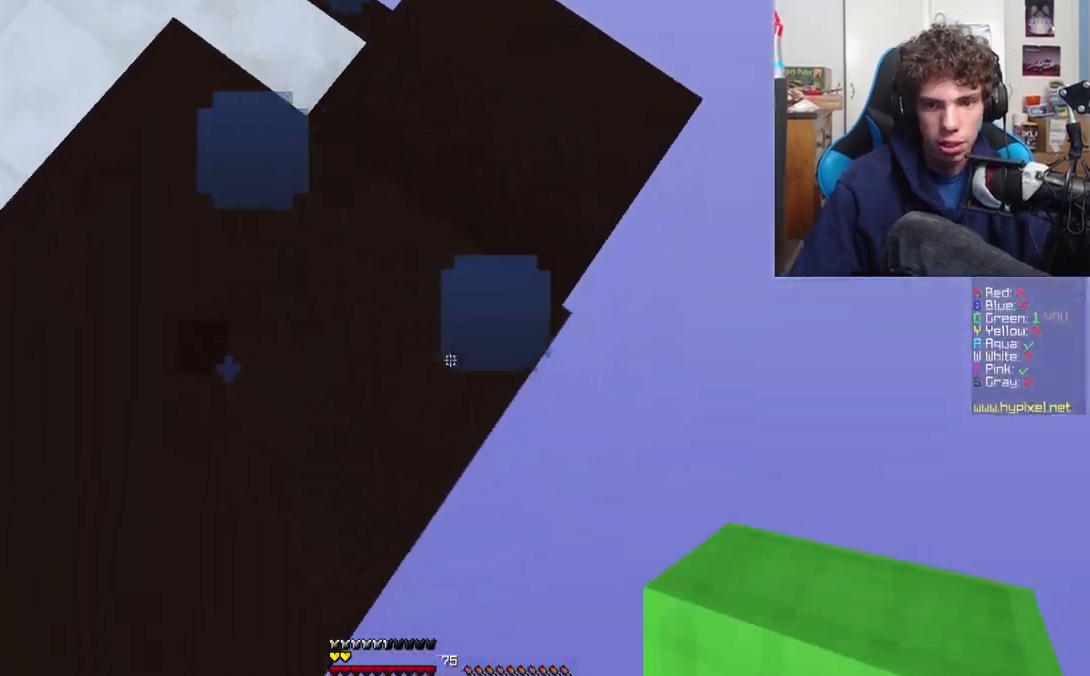
{"keys": ["d", "s"], "events": [[67, "a", "up"]]}
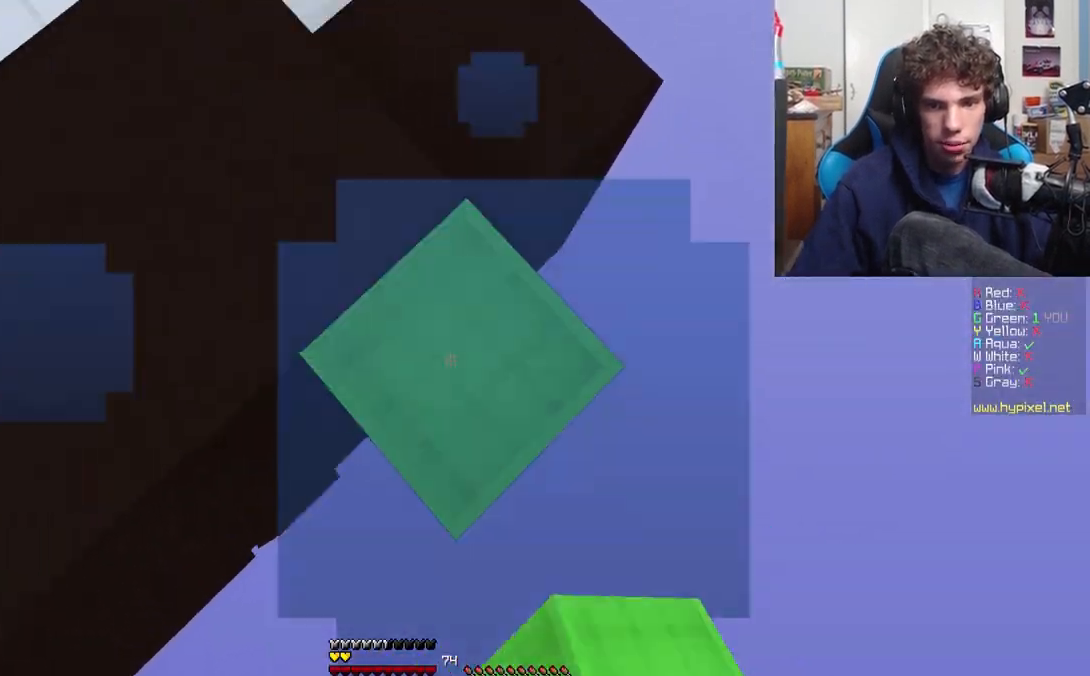
{"keys": ["d", "s"], "events": []}
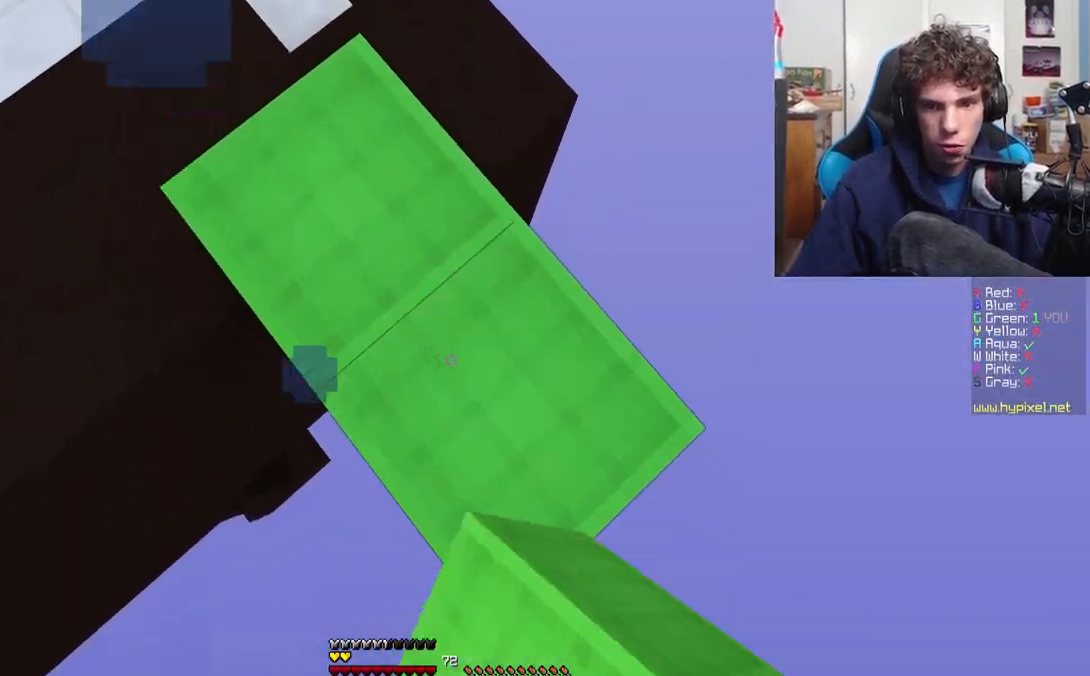
{"keys": ["d", "s"], "events": []}
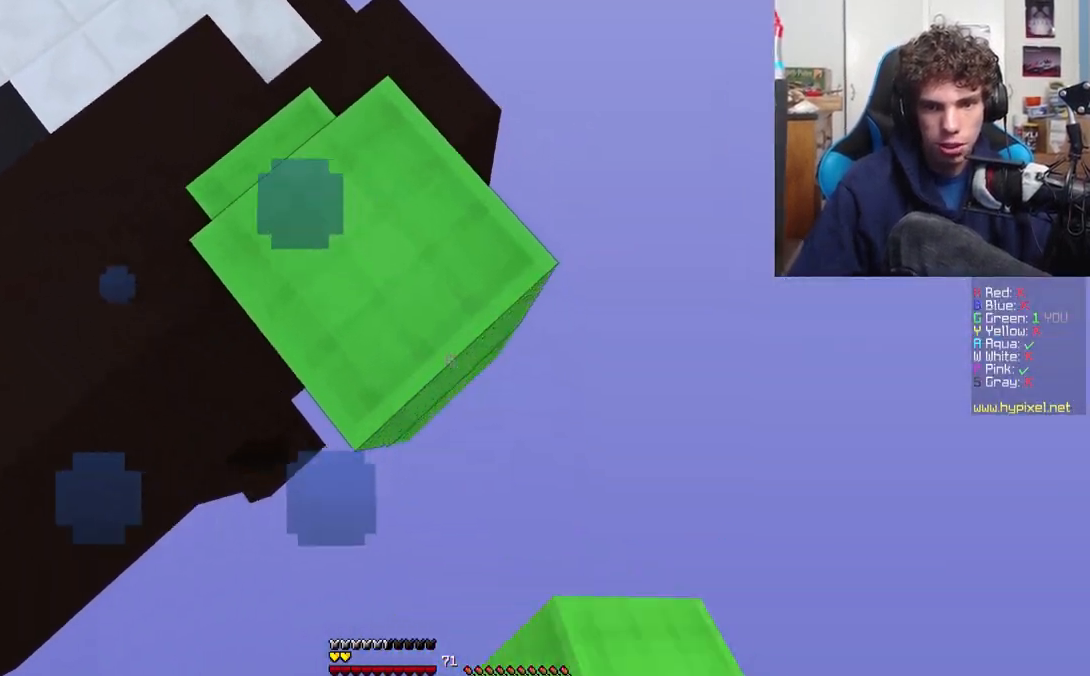
{"keys": [], "events": [[117, "d", "up"], [117, "s", "up"]]}
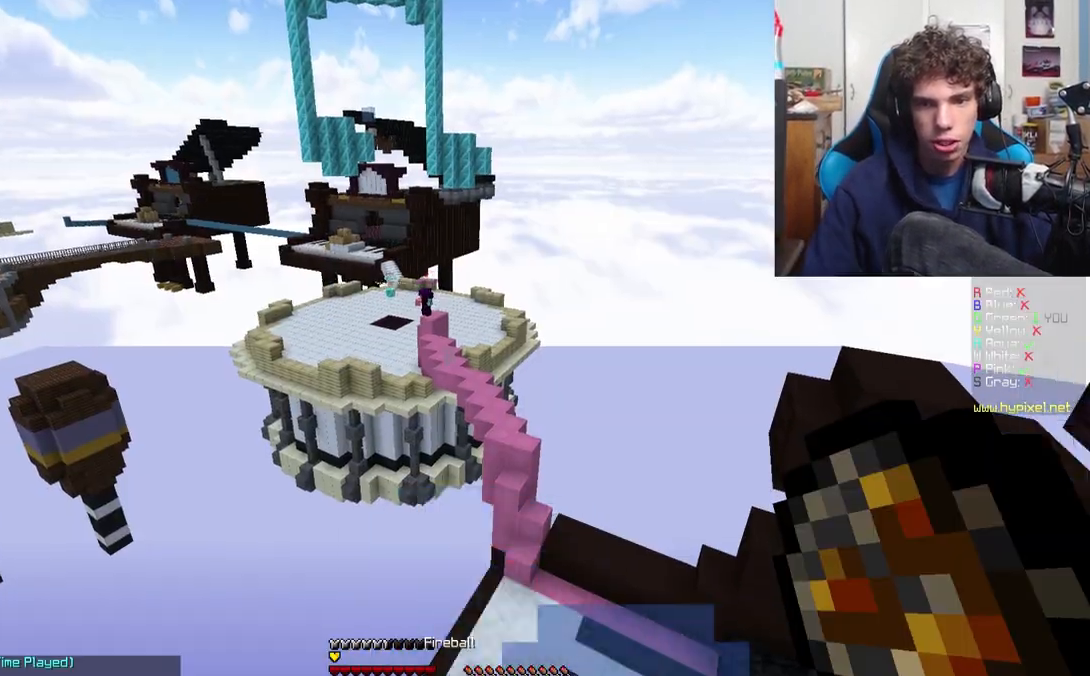
{"keys": ["w"], "events": [[400, "w", "down"]]}
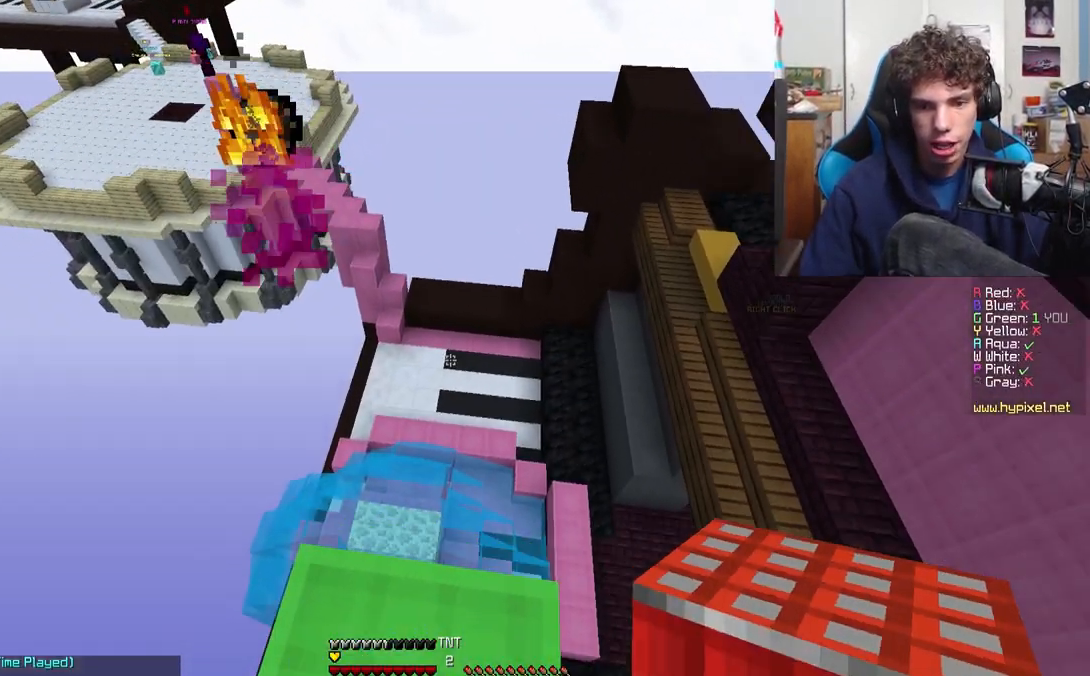
{"keys": ["d"], "events": [[317, "d", "down"], [383, "w", "up"]]}
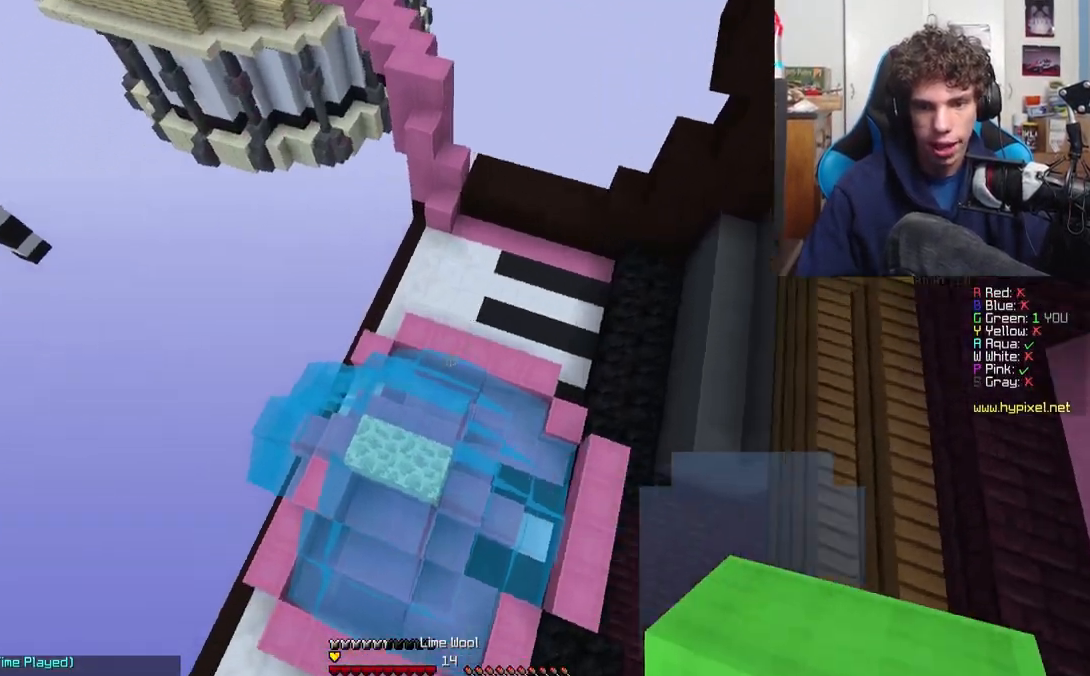
{"keys": ["a", "w"], "events": [[167, "w", "down"], [233, "a", "down"], [233, "d", "up"]]}
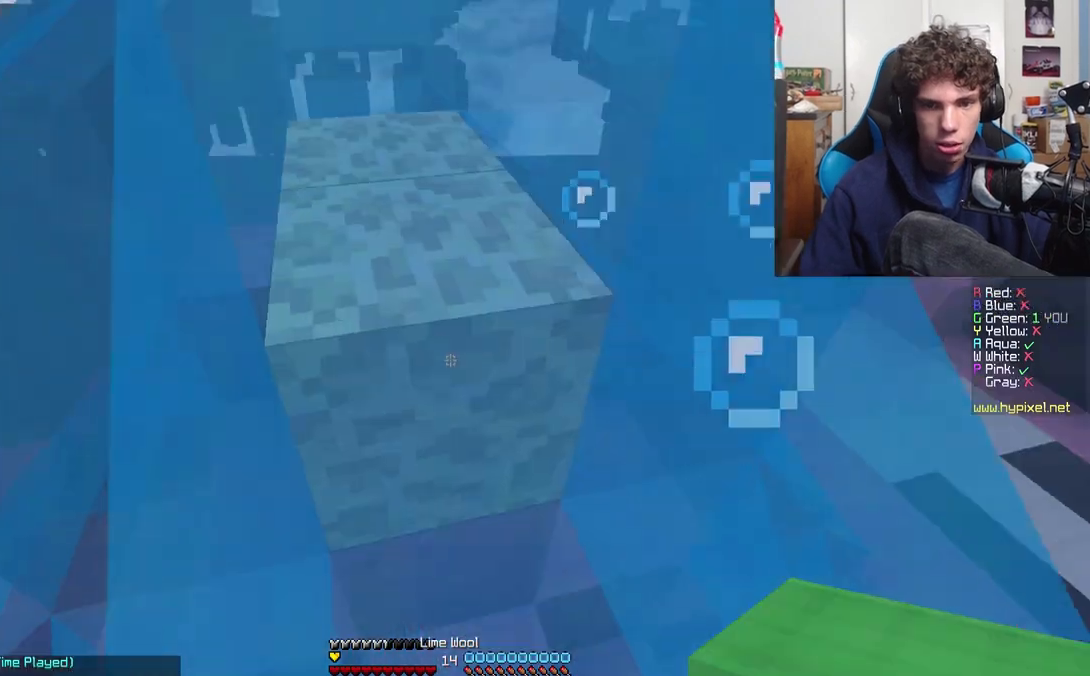
{"keys": ["a"], "events": [[500, "w", "up"]]}
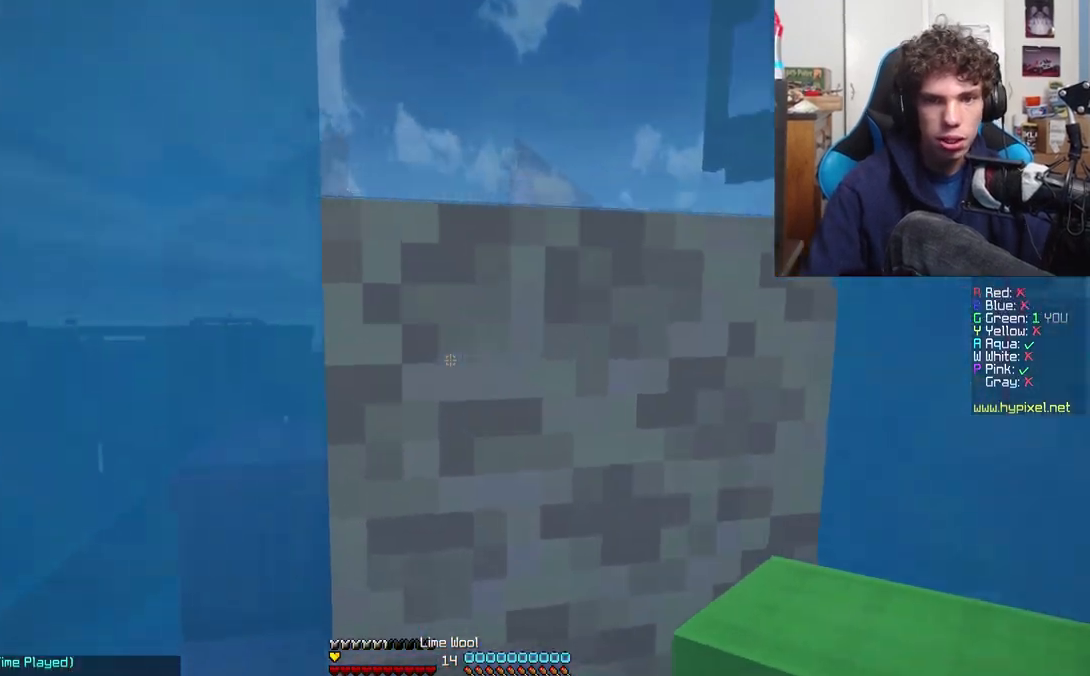
{"keys": ["d", "w"], "events": [[350, "a", "up"], [417, "d", "down"], [433, "w", "down"]]}
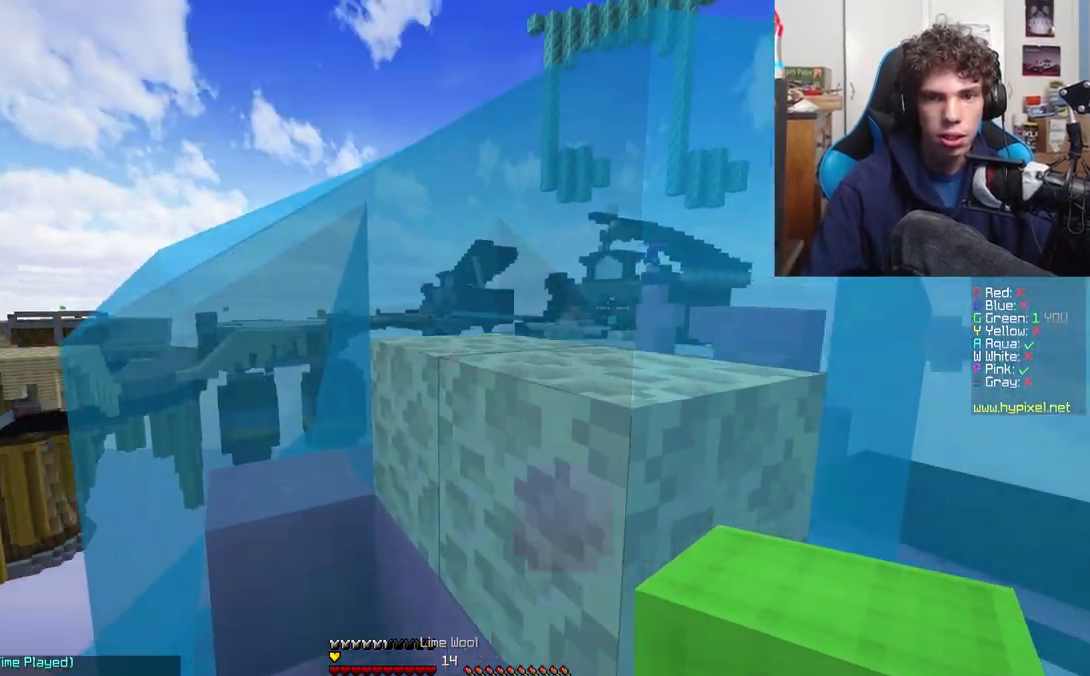
{"keys": ["w"], "events": [[33, "d", "up"], [167, "d", "down"], [167, "w", "up"], [367, "w", "down"], [483, "d", "up"]]}